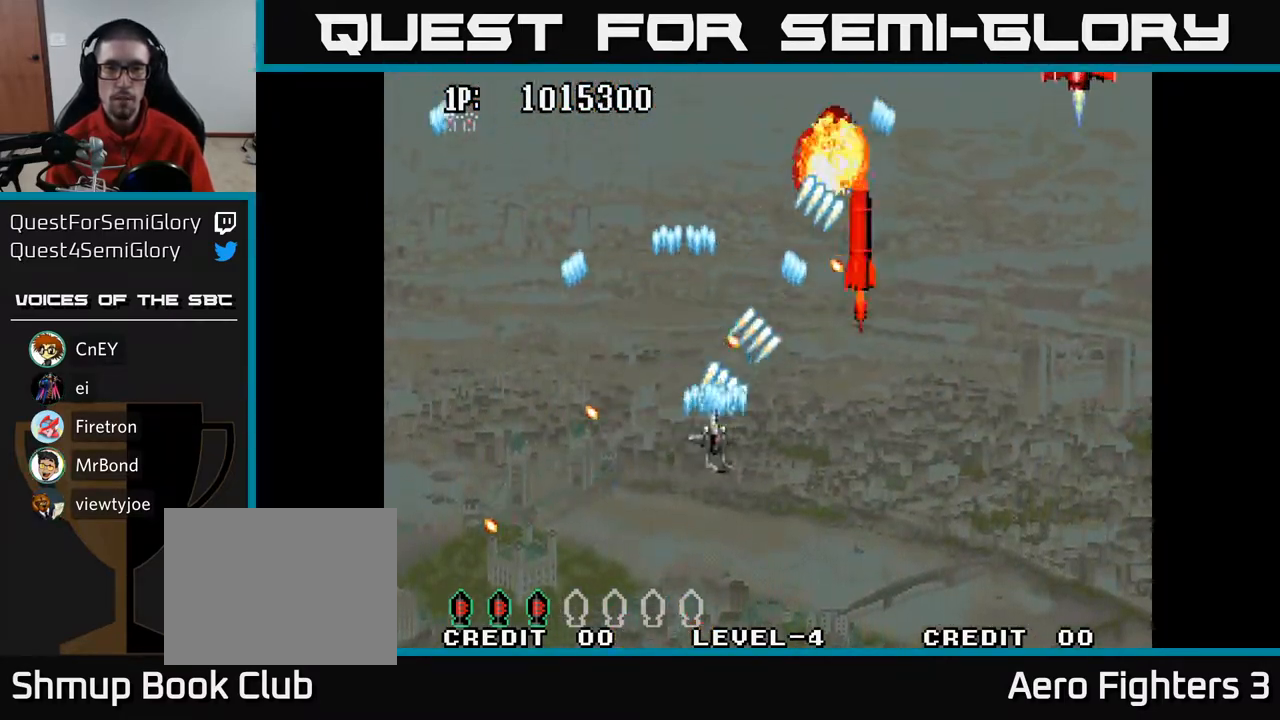
Gameplay with a controller (Xbox layout); each line is a JSON object with the inputs held at the frame after it. "events" lists button and stick changes between this image and that frame as [ms after this image, input, new state], when the widget could be followed in between.
{"buttons": ["A", "DPAD_RIGHT"], "left_stick": "center", "right_stick": "center", "events": [[67, "DPAD_DOWN", "down"], [100, "DPAD_DOWN", "up"]]}
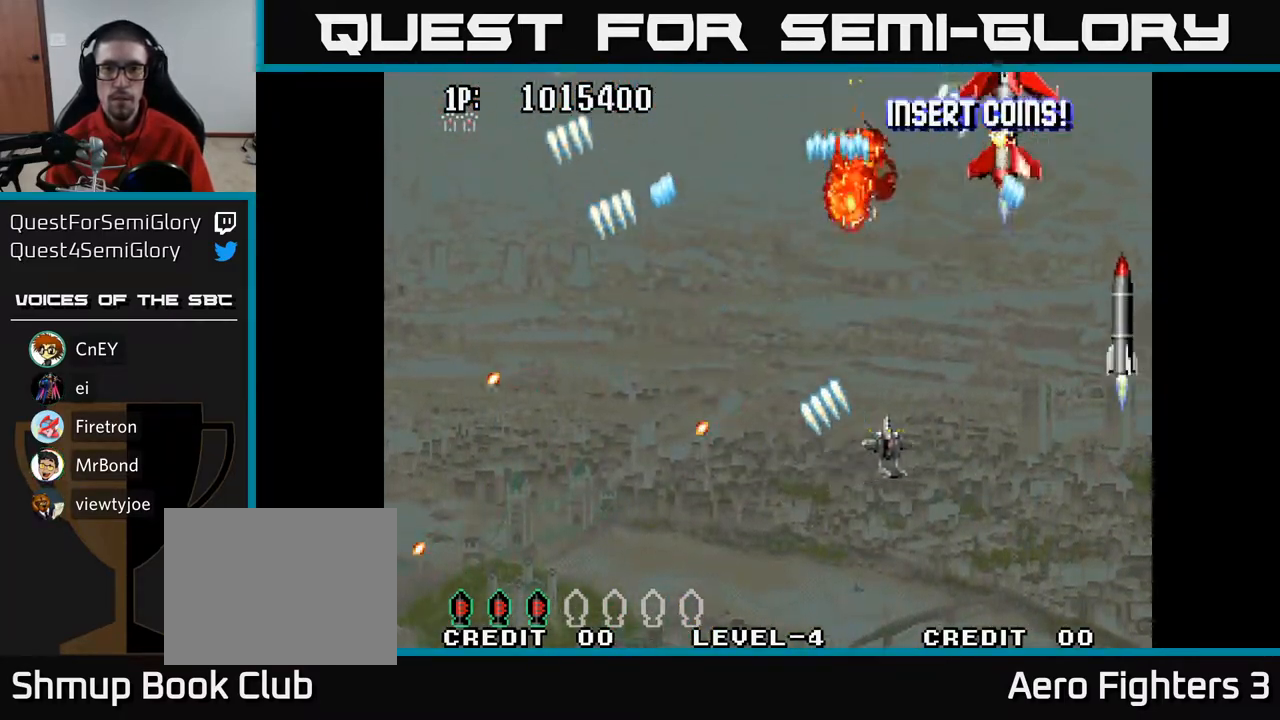
{"buttons": ["A"], "left_stick": "center", "right_stick": "center", "events": [[100, "DPAD_UP", "down"], [133, "DPAD_RIGHT", "up"], [383, "DPAD_UP", "up"]]}
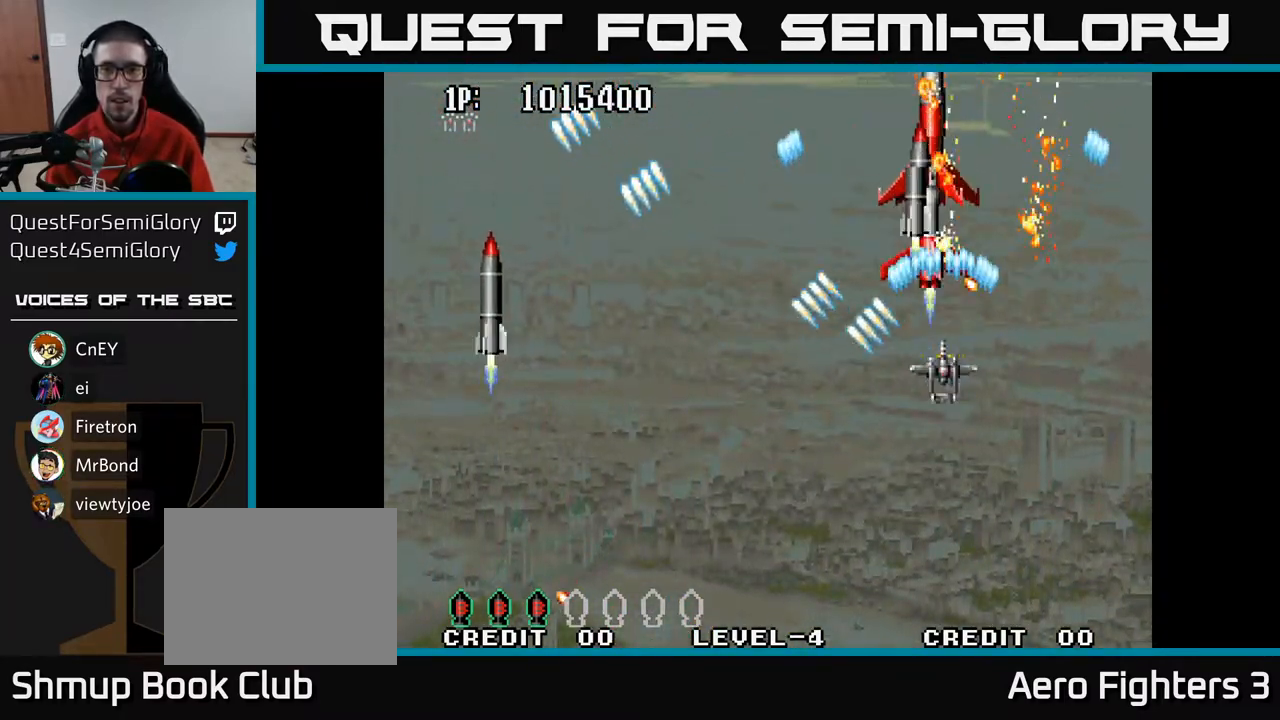
{"buttons": ["A", "DPAD_LEFT"], "left_stick": "center", "right_stick": "center", "events": [[50, "DPAD_LEFT", "down"], [100, "DPAD_DOWN", "down"], [383, "DPAD_LEFT", "up"], [433, "DPAD_DOWN", "up"], [433, "DPAD_LEFT", "down"]]}
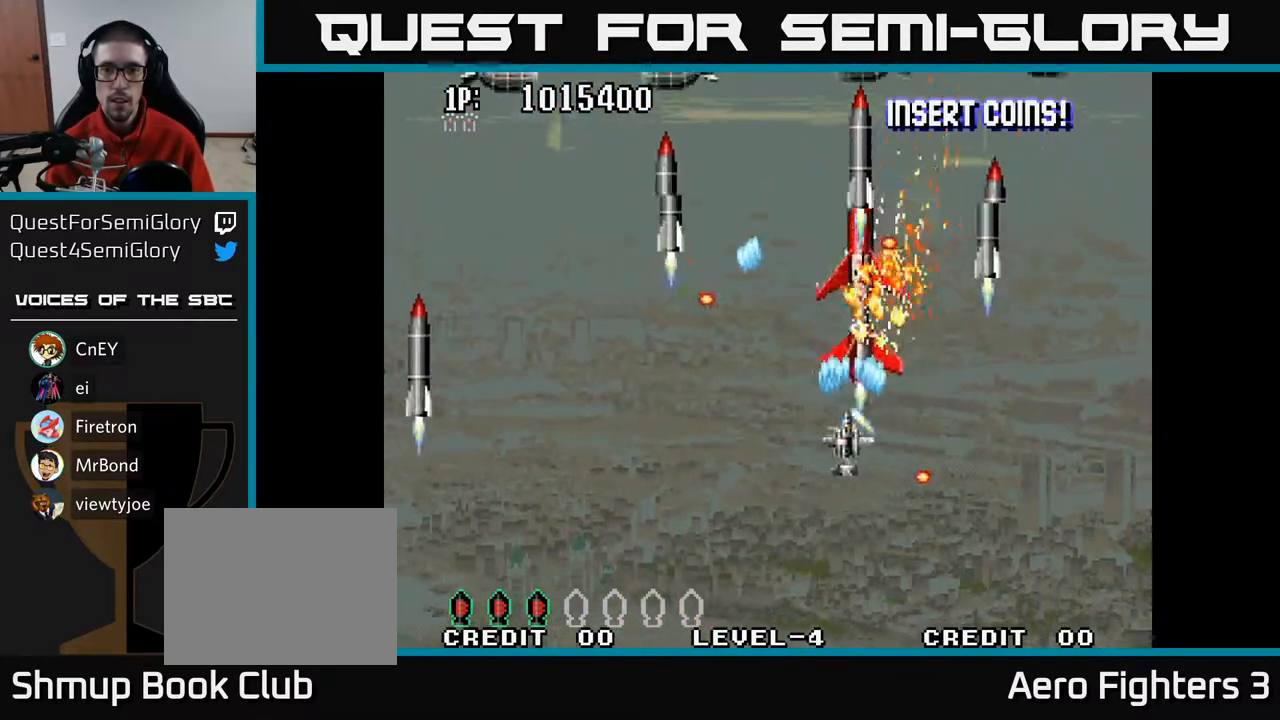
{"buttons": ["A", "DPAD_UP"], "left_stick": "center", "right_stick": "center", "events": [[50, "DPAD_DOWN", "down"], [417, "DPAD_DOWN", "up"], [467, "DPAD_UP", "down"], [483, "DPAD_LEFT", "up"]]}
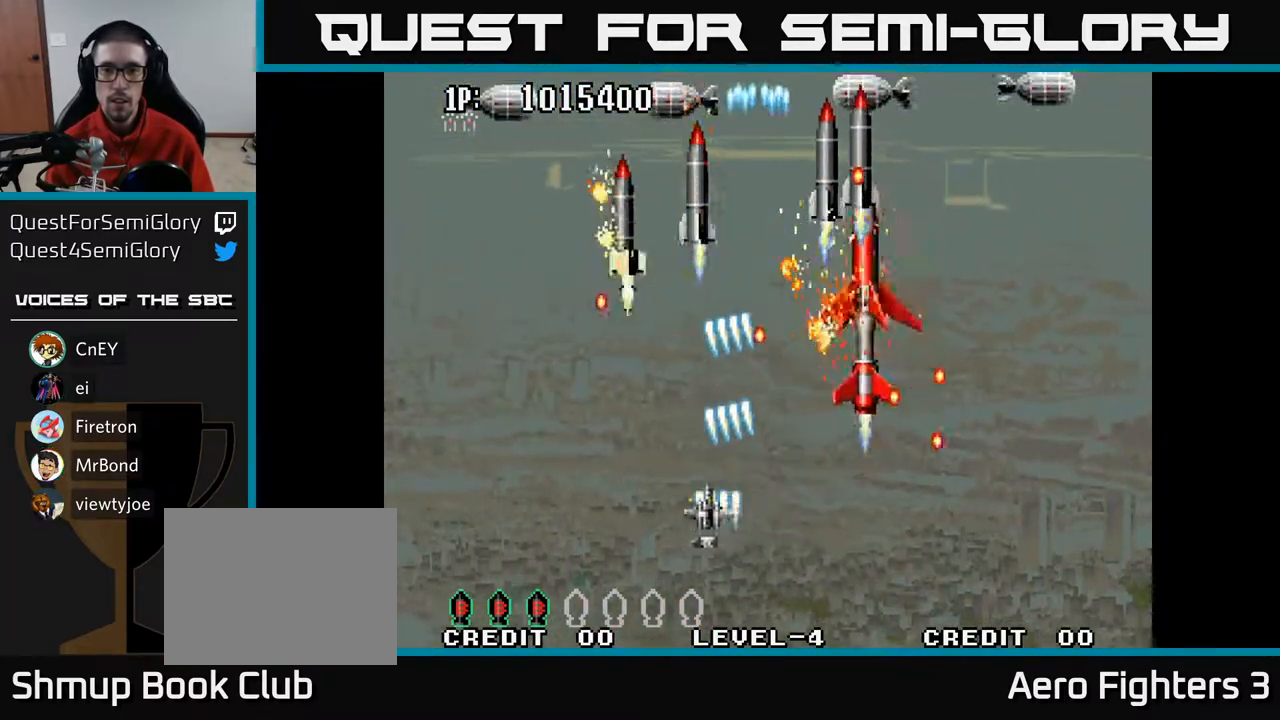
{"buttons": ["A", "DPAD_UP"], "left_stick": "center", "right_stick": "center", "events": [[183, "DPAD_LEFT", "down"], [200, "DPAD_UP", "up"], [333, "DPAD_DOWN", "down"], [417, "DPAD_LEFT", "up"], [467, "DPAD_DOWN", "up"], [483, "DPAD_UP", "down"]]}
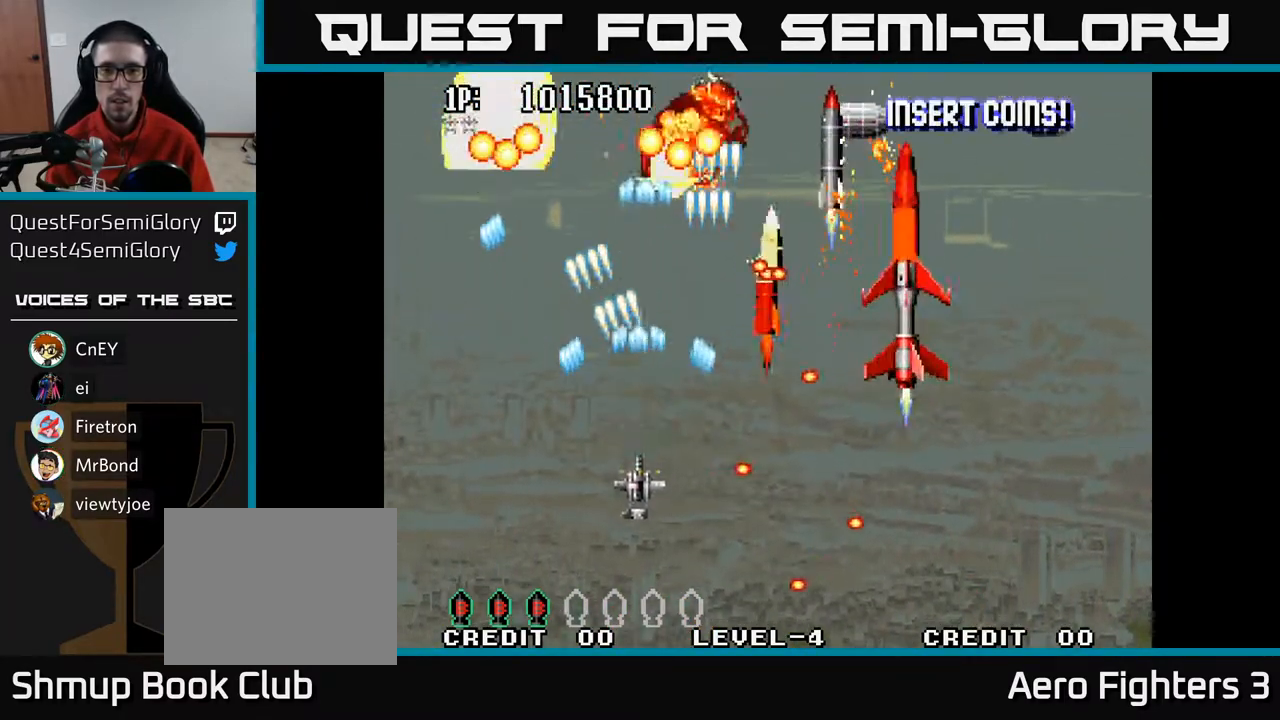
{"buttons": ["A", "DPAD_DOWN", "DPAD_LEFT"], "left_stick": "center", "right_stick": "center", "events": [[83, "DPAD_RIGHT", "down"], [83, "DPAD_UP", "up"], [167, "DPAD_RIGHT", "up"], [217, "DPAD_LEFT", "down"], [383, "DPAD_DOWN", "down"]]}
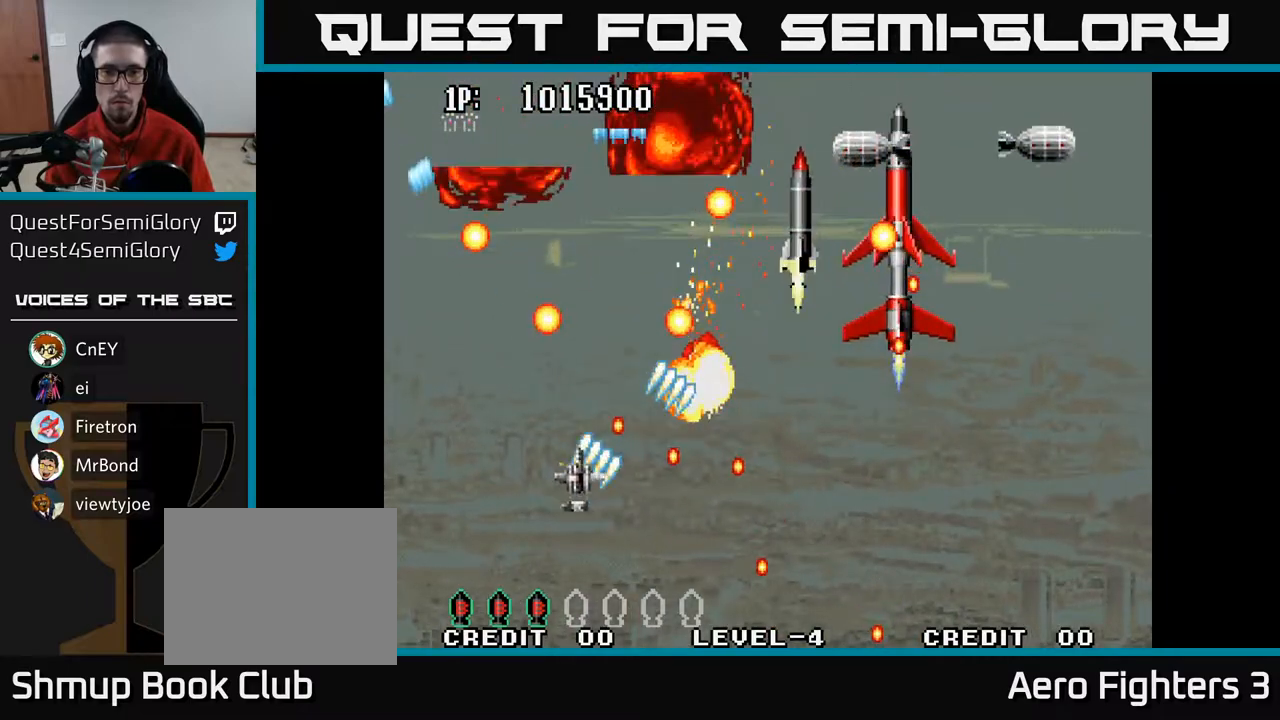
{"buttons": ["A", "DPAD_UP", "DPAD_RIGHT"], "left_stick": "center", "right_stick": "center", "events": [[83, "DPAD_DOWN", "up"], [333, "DPAD_UP", "down"], [383, "DPAD_LEFT", "up"], [467, "DPAD_RIGHT", "down"]]}
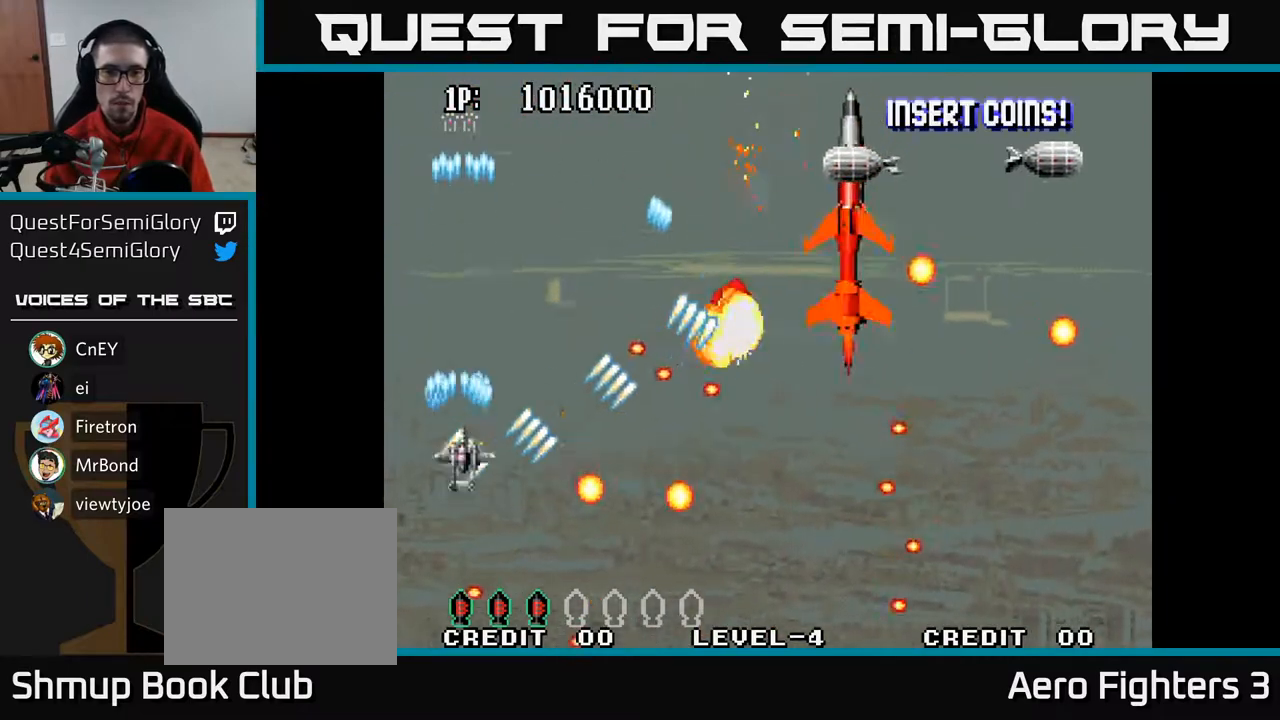
{"buttons": ["A", "DPAD_RIGHT"], "left_stick": "center", "right_stick": "center", "events": [[117, "DPAD_RIGHT", "up"], [200, "DPAD_LEFT", "down"], [333, "DPAD_LEFT", "up"], [383, "DPAD_RIGHT", "down"], [400, "DPAD_UP", "up"]]}
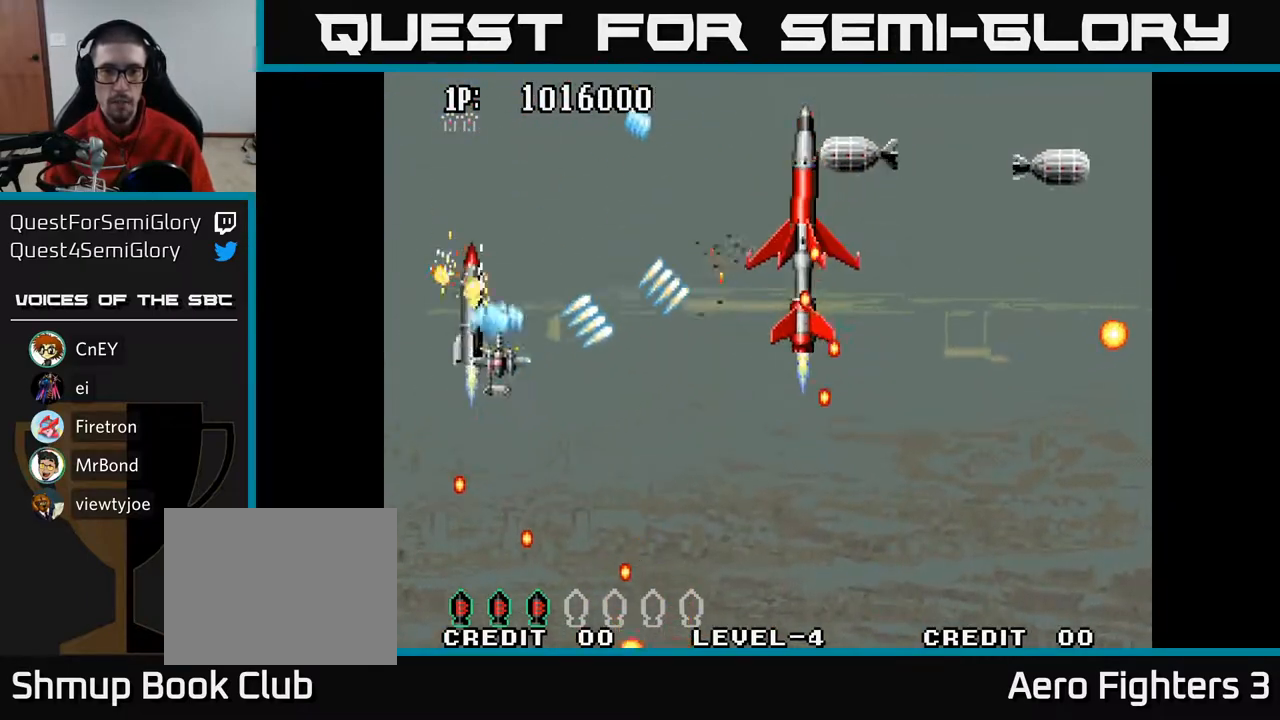
{"buttons": ["A", "DPAD_DOWN", "DPAD_RIGHT"], "left_stick": "center", "right_stick": "center", "events": [[17, "DPAD_DOWN", "down"]]}
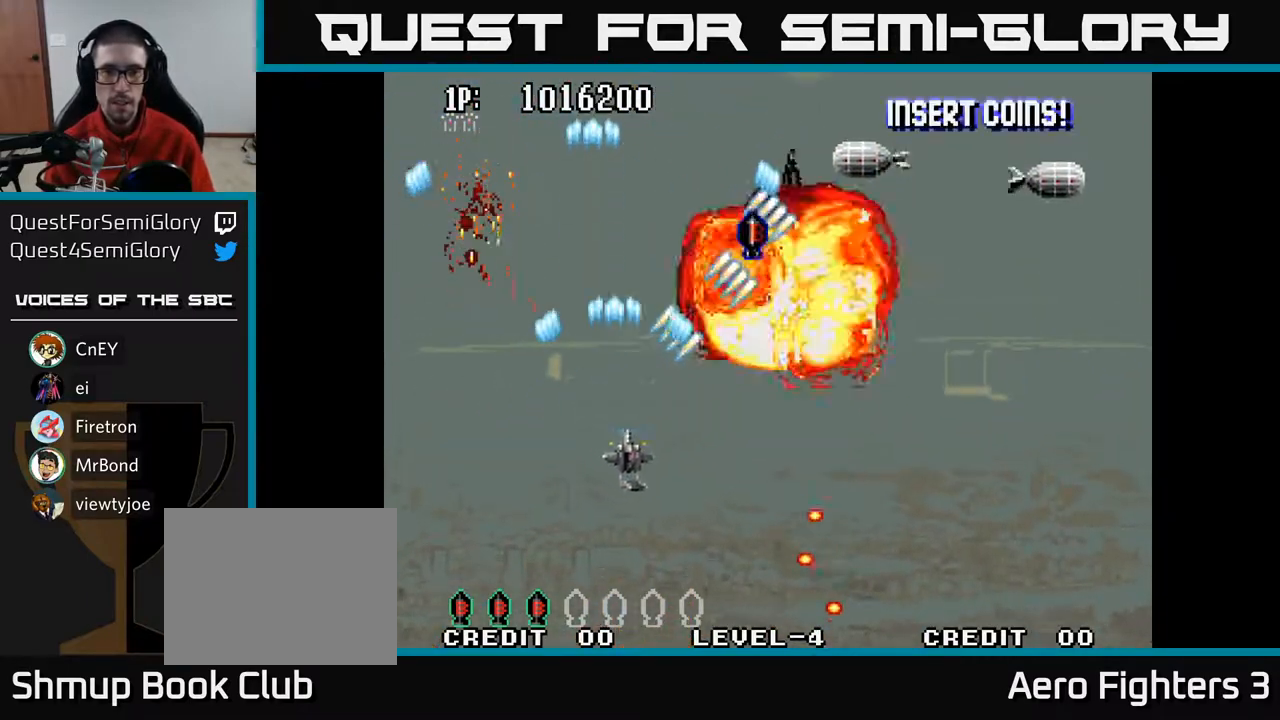
{"buttons": ["A"], "left_stick": "center", "right_stick": "center", "events": [[100, "DPAD_DOWN", "up"], [483, "DPAD_RIGHT", "up"]]}
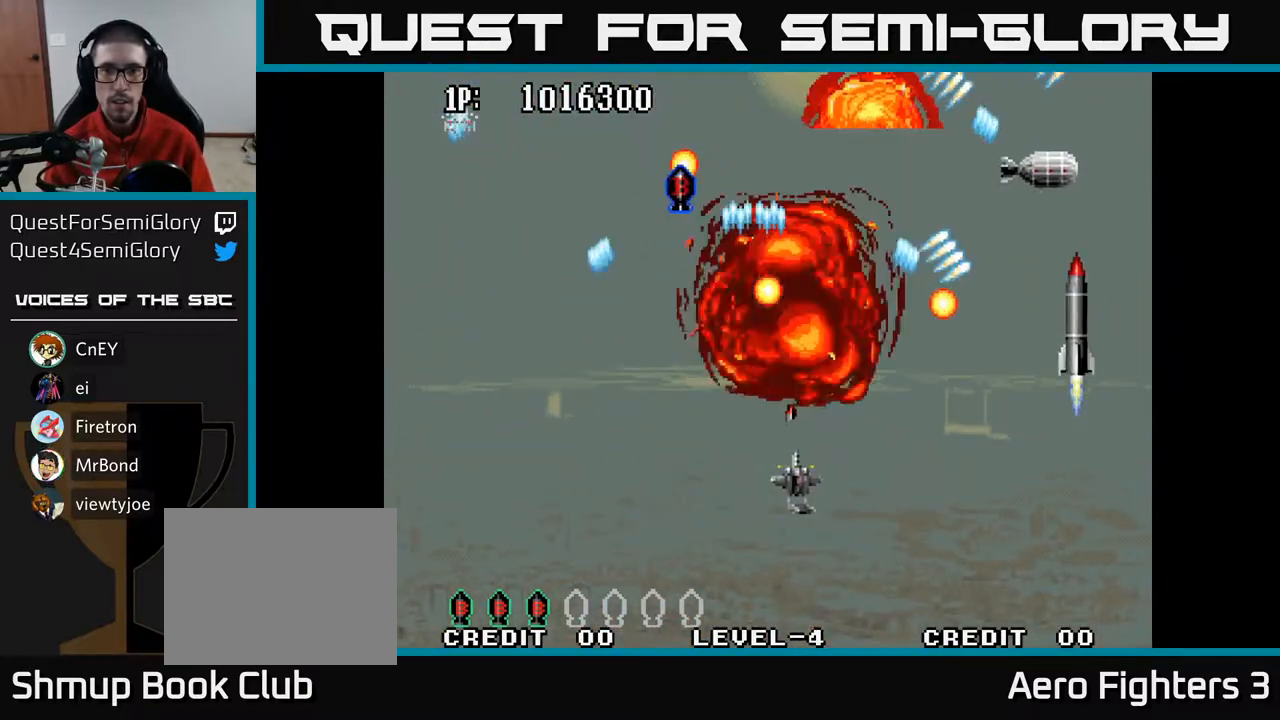
{"buttons": ["A", "DPAD_UP"], "left_stick": "center", "right_stick": "center", "events": [[100, "DPAD_LEFT", "down"], [133, "DPAD_LEFT", "up"], [133, "DPAD_UP", "down"], [233, "DPAD_LEFT", "down"], [500, "DPAD_LEFT", "up"]]}
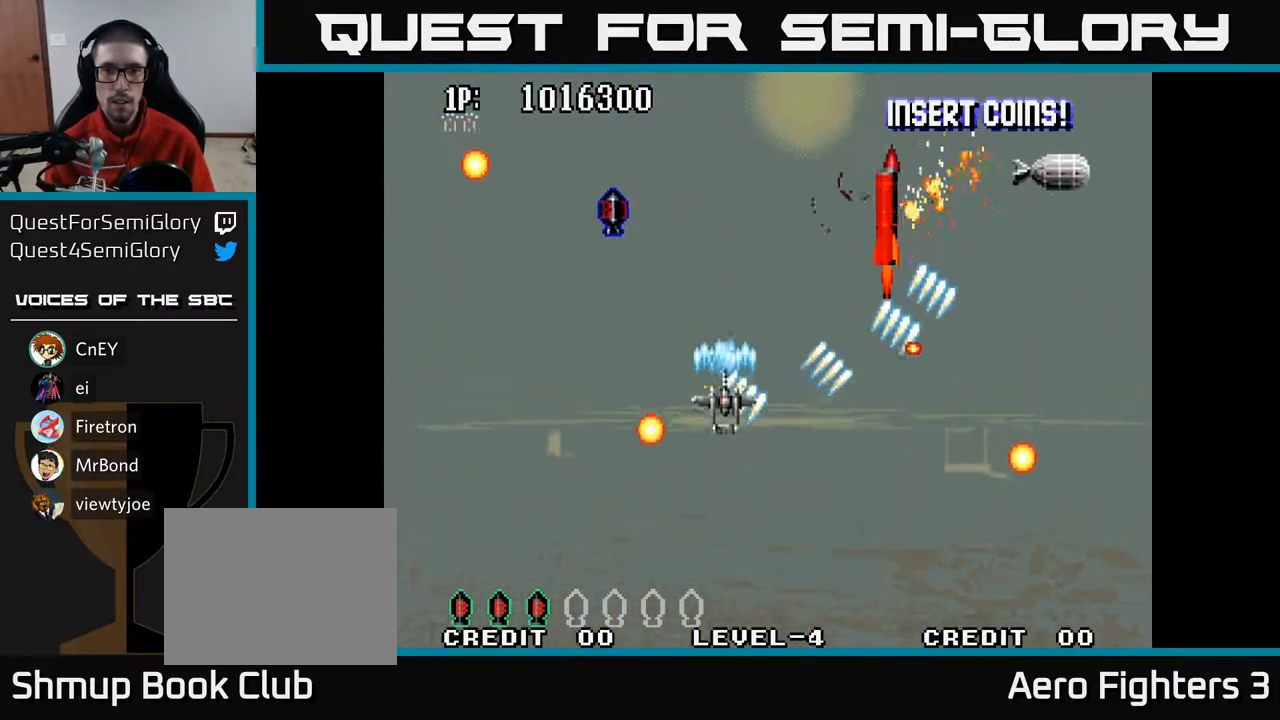
{"buttons": ["A", "DPAD_UP", "DPAD_LEFT"], "left_stick": "center", "right_stick": "center", "events": [[67, "DPAD_LEFT", "down"], [117, "DPAD_UP", "up"], [133, "DPAD_DOWN", "down"], [150, "DPAD_LEFT", "up"], [267, "DPAD_LEFT", "down"], [317, "DPAD_DOWN", "up"], [483, "DPAD_UP", "down"]]}
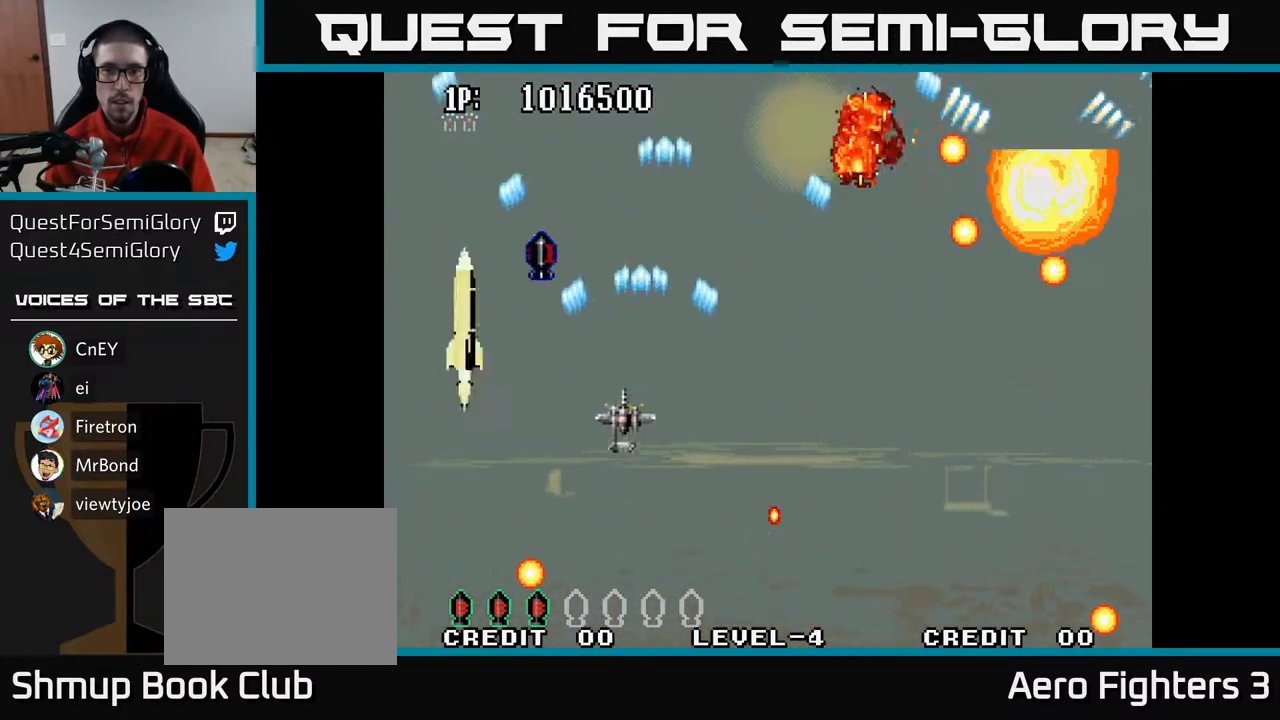
{"buttons": ["A", "DPAD_UP", "DPAD_LEFT"], "left_stick": "center", "right_stick": "center", "events": [[17, "DPAD_LEFT", "up"], [233, "DPAD_LEFT", "down"], [233, "DPAD_UP", "up"], [417, "DPAD_UP", "down"]]}
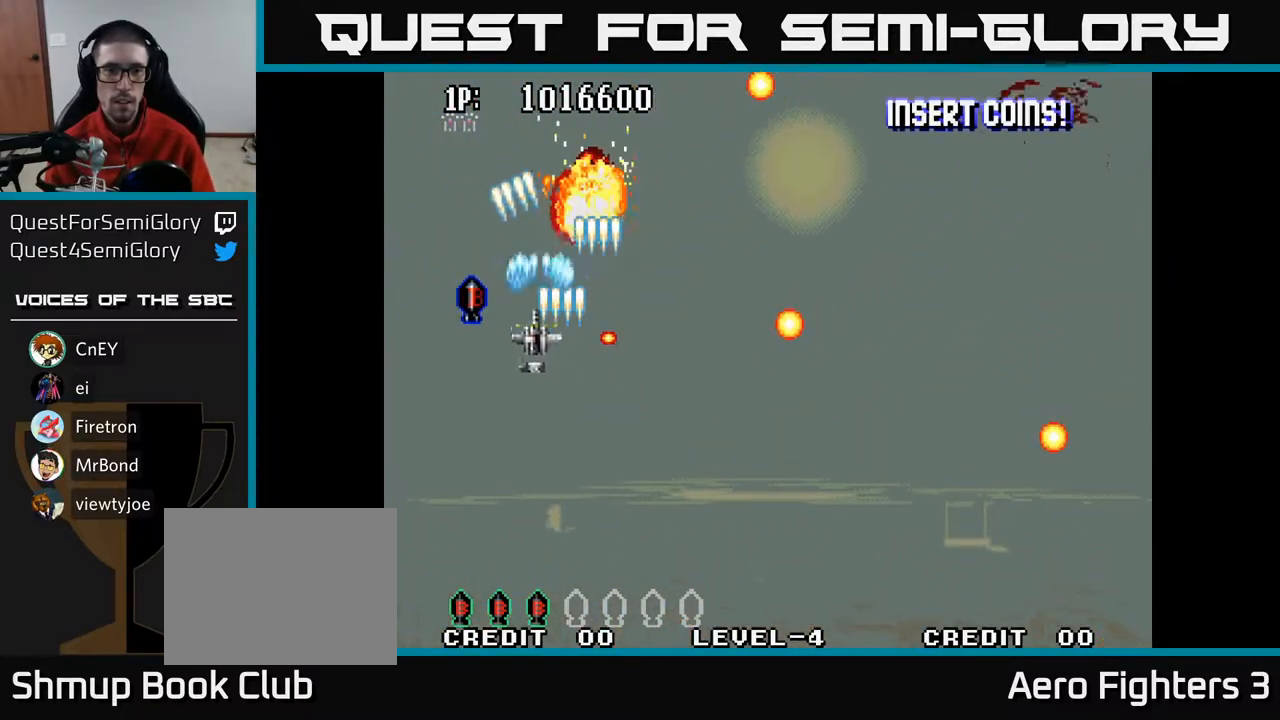
{"buttons": ["A", "DPAD_RIGHT"], "left_stick": "center", "right_stick": "center", "events": [[133, "DPAD_UP", "up"], [267, "DPAD_LEFT", "up"], [300, "DPAD_RIGHT", "down"]]}
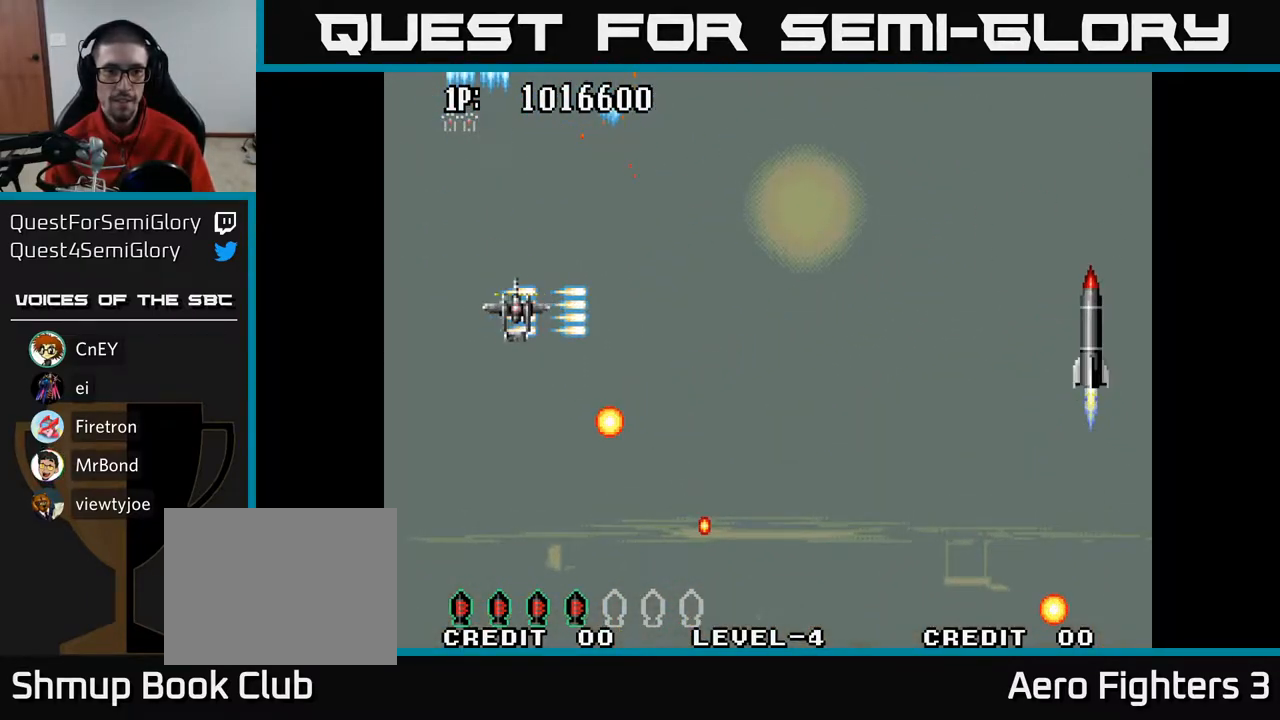
{"buttons": ["A", "DPAD_RIGHT"], "left_stick": "center", "right_stick": "center", "events": [[17, "DPAD_DOWN", "down"], [250, "DPAD_DOWN", "up"]]}
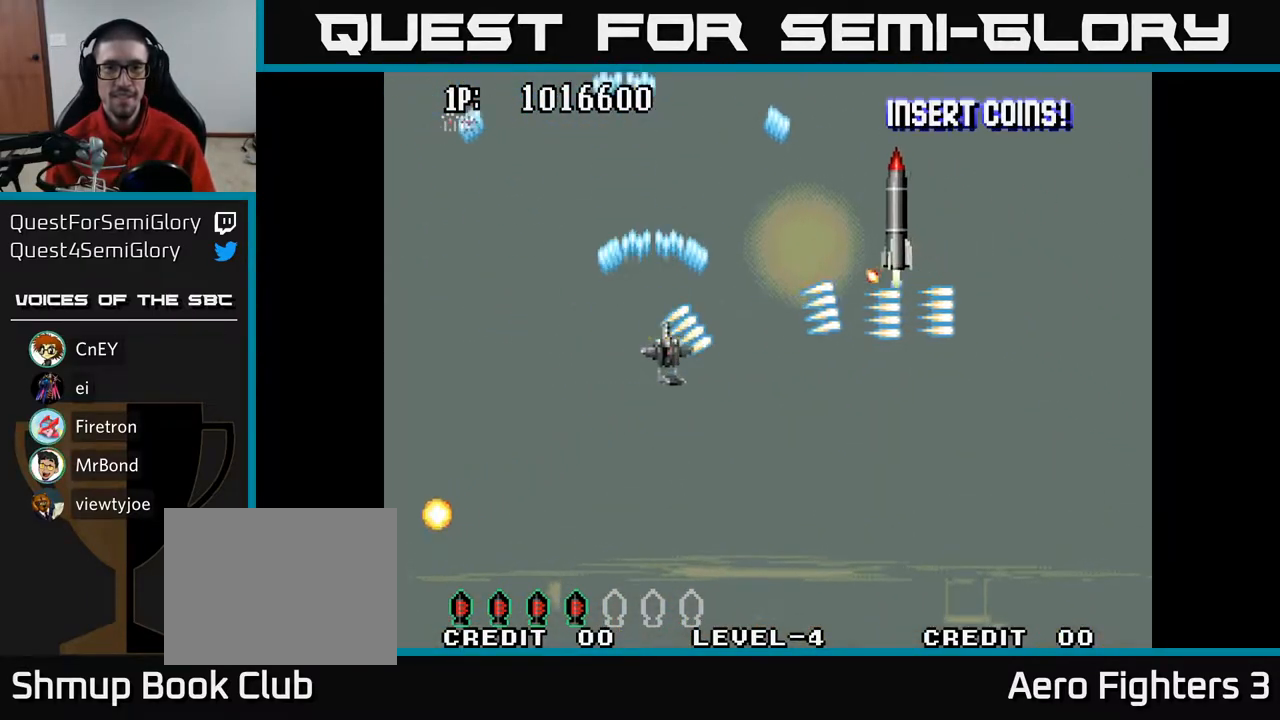
{"buttons": ["A", "DPAD_DOWN", "DPAD_RIGHT"], "left_stick": "center", "right_stick": "center", "events": [[200, "DPAD_DOWN", "down"], [233, "DPAD_RIGHT", "up"], [250, "DPAD_RIGHT", "down"]]}
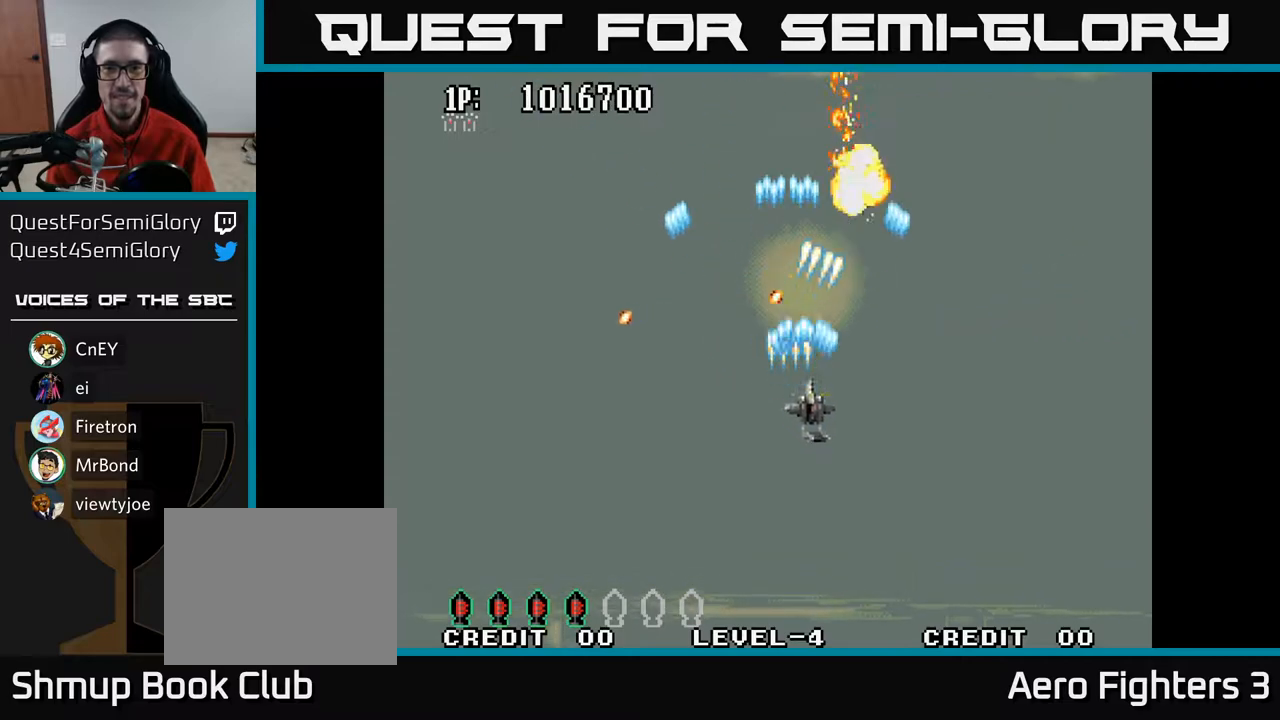
{"buttons": ["A", "DPAD_LEFT"], "left_stick": "center", "right_stick": "center", "events": [[317, "DPAD_RIGHT", "up"], [367, "DPAD_DOWN", "up"], [367, "DPAD_LEFT", "down"]]}
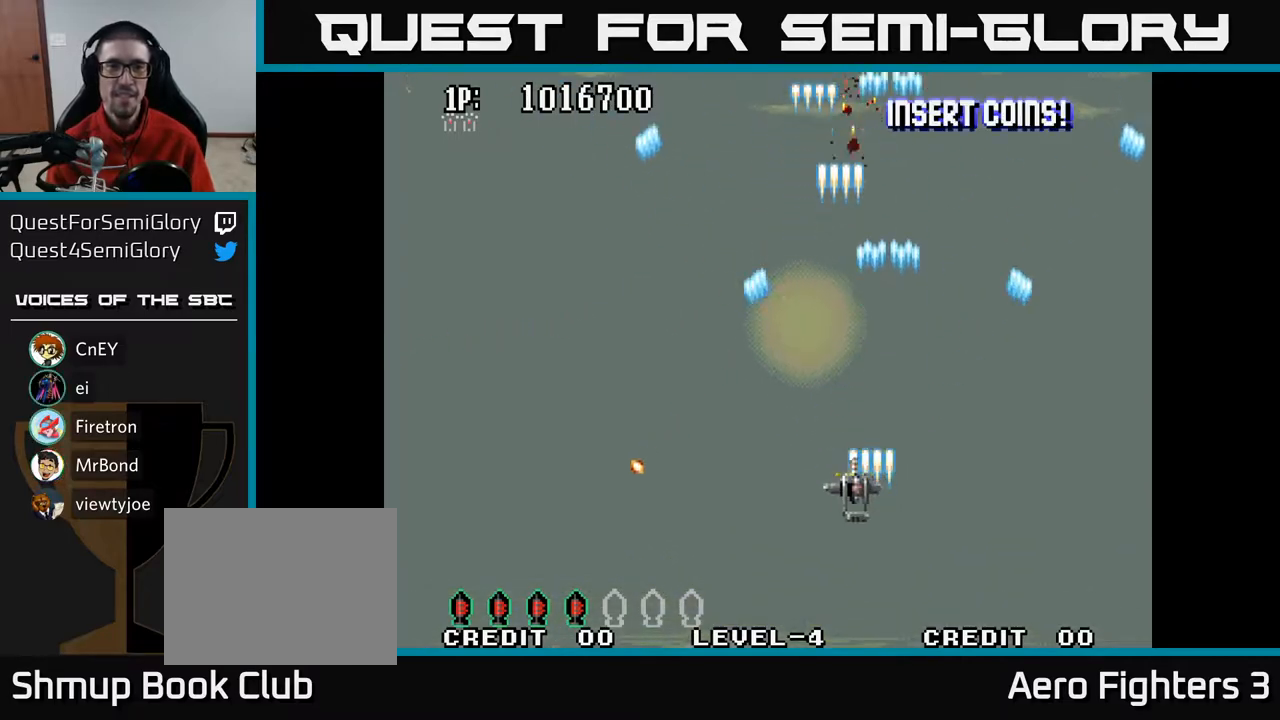
{"buttons": ["A", "DPAD_UP"], "left_stick": "center", "right_stick": "center", "events": [[33, "DPAD_UP", "down"], [233, "DPAD_LEFT", "up"]]}
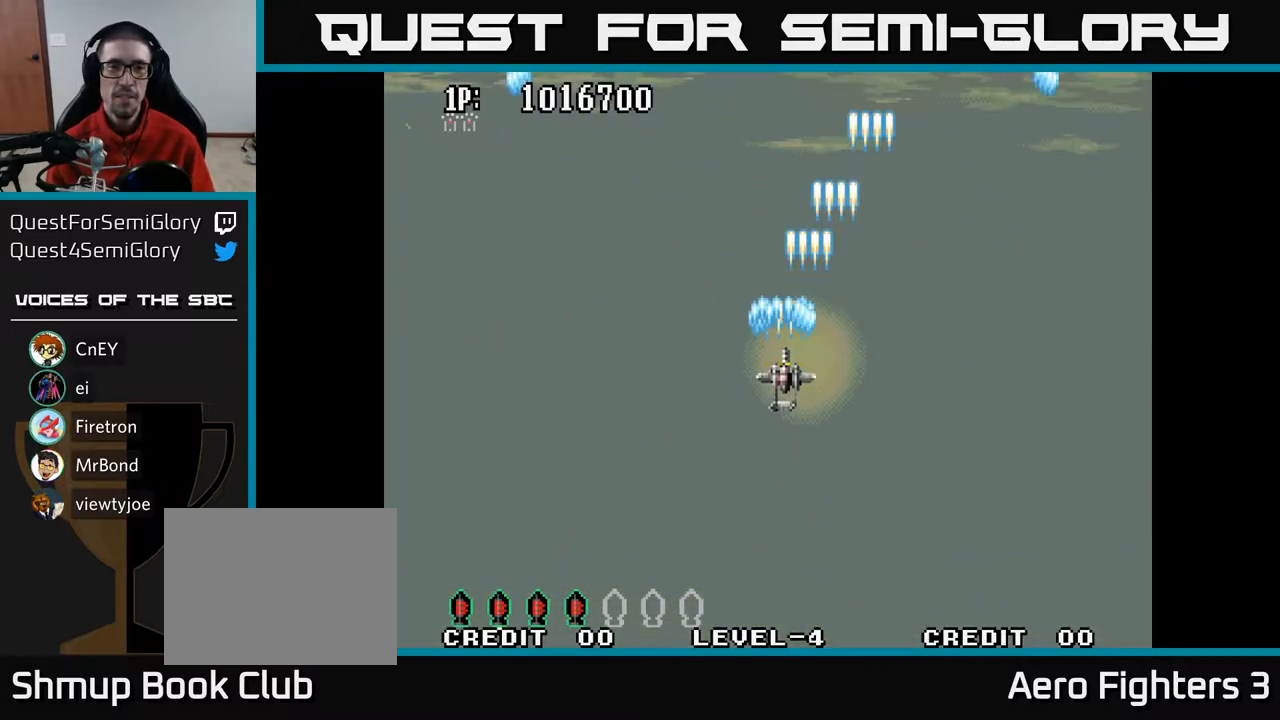
{"buttons": ["A", "DPAD_RIGHT"], "left_stick": "center", "right_stick": "center", "events": [[233, "DPAD_UP", "up"], [450, "DPAD_RIGHT", "down"], [467, "DPAD_UP", "down"], [483, "DPAD_UP", "up"]]}
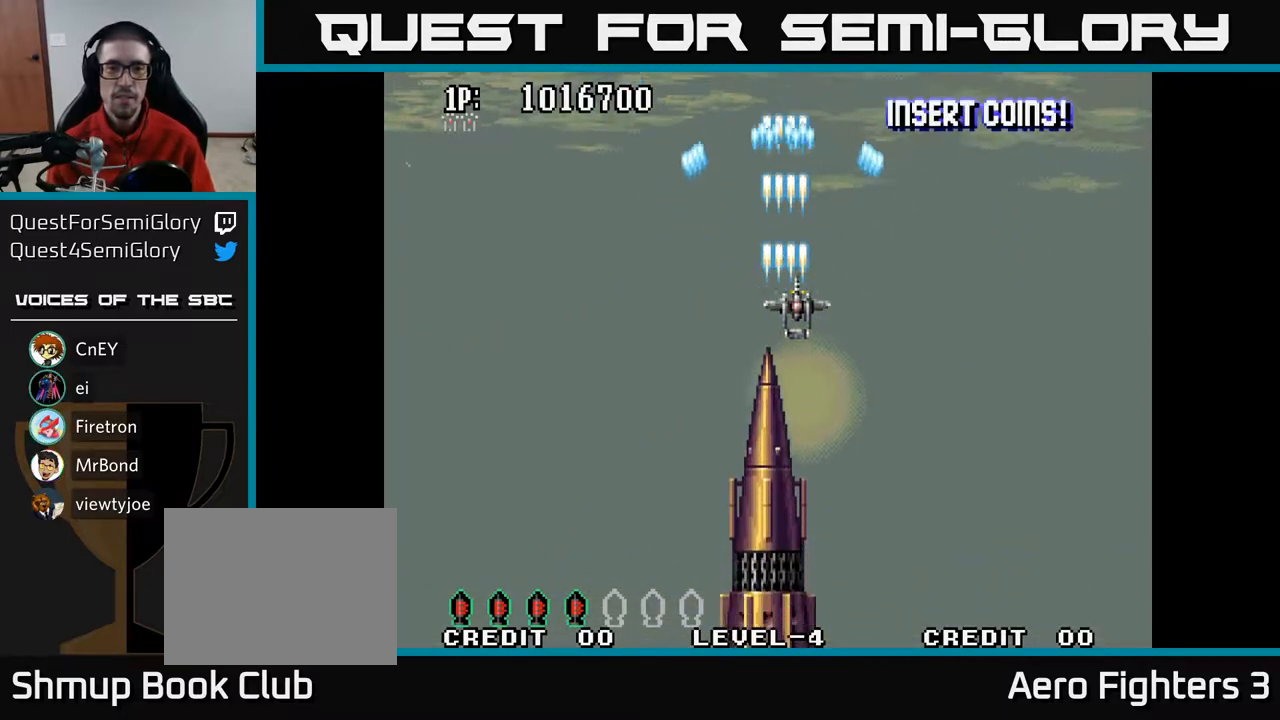
{"buttons": ["A", "DPAD_DOWN"], "left_stick": "center", "right_stick": "center", "events": [[100, "DPAD_DOWN", "down"], [117, "DPAD_RIGHT", "up"], [283, "DPAD_LEFT", "down"], [333, "DPAD_LEFT", "up"], [367, "DPAD_RIGHT", "down"], [500, "DPAD_RIGHT", "up"]]}
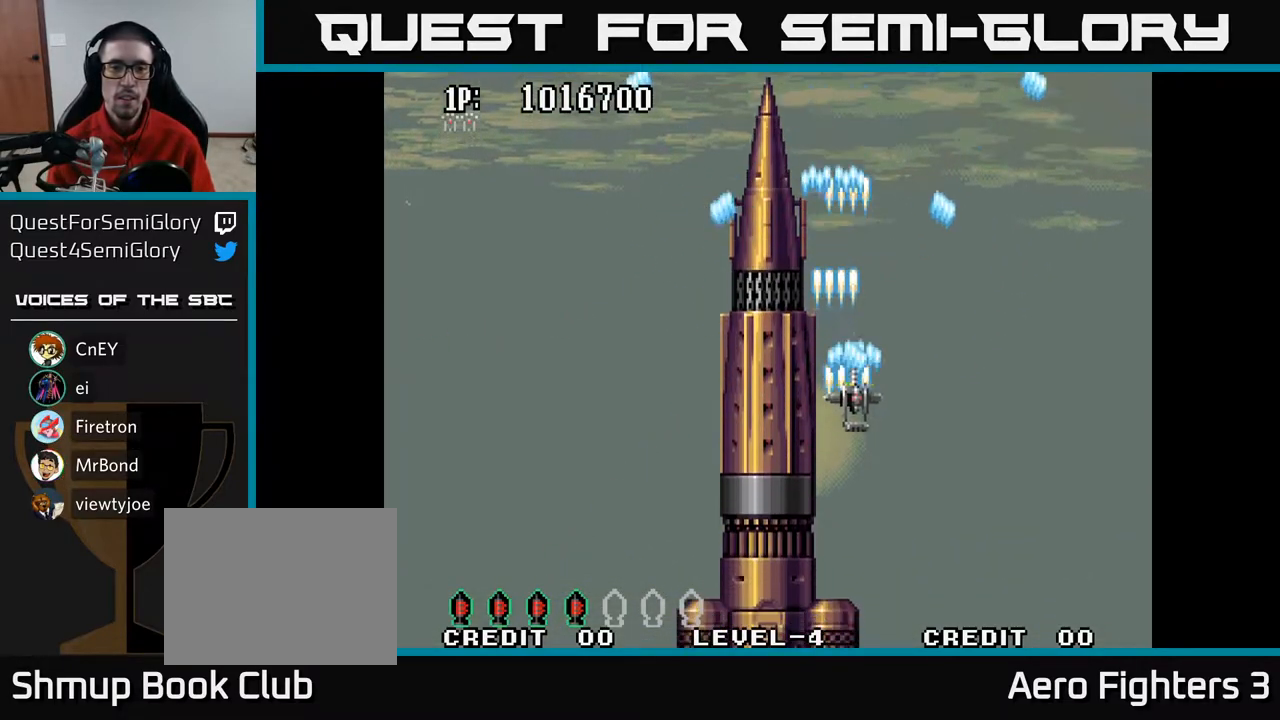
{"buttons": ["A", "DPAD_LEFT"], "left_stick": "center", "right_stick": "center", "events": [[117, "DPAD_LEFT", "down"], [450, "DPAD_DOWN", "up"]]}
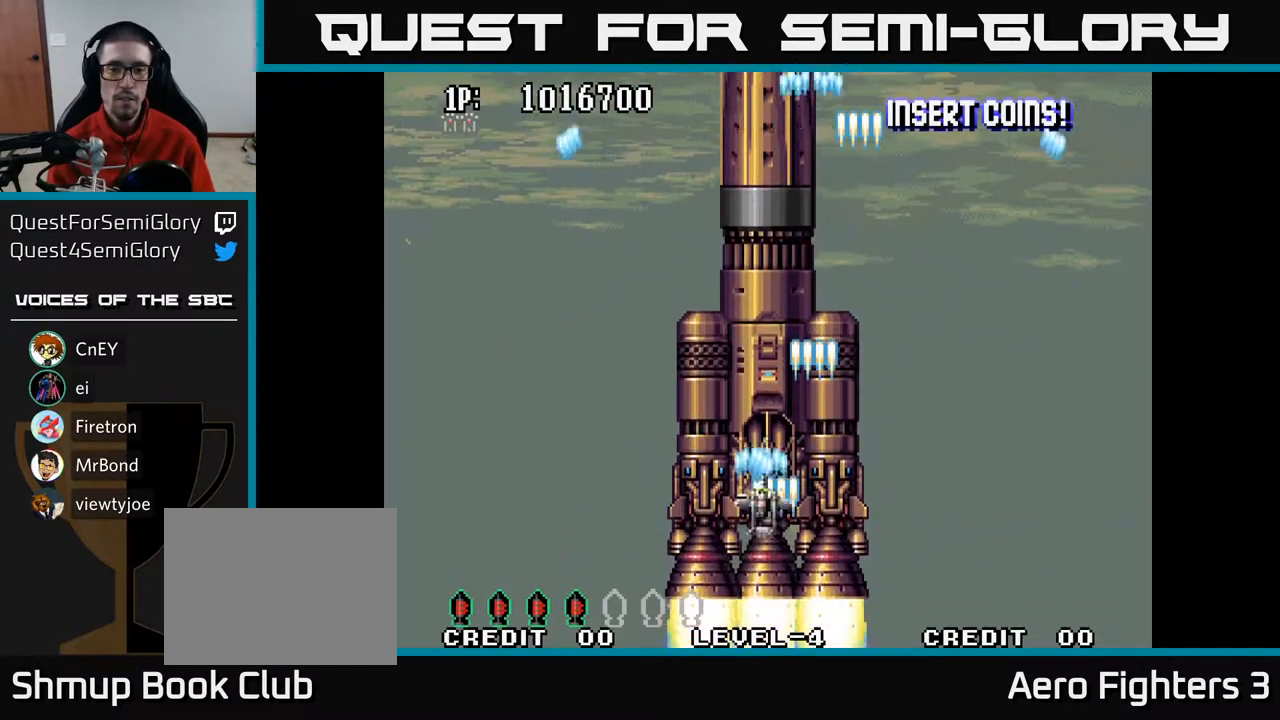
{"buttons": ["A", "DPAD_UP"], "left_stick": "center", "right_stick": "center", "events": [[67, "DPAD_LEFT", "up"], [100, "DPAD_RIGHT", "down"], [250, "DPAD_RIGHT", "up"], [300, "DPAD_UP", "down"]]}
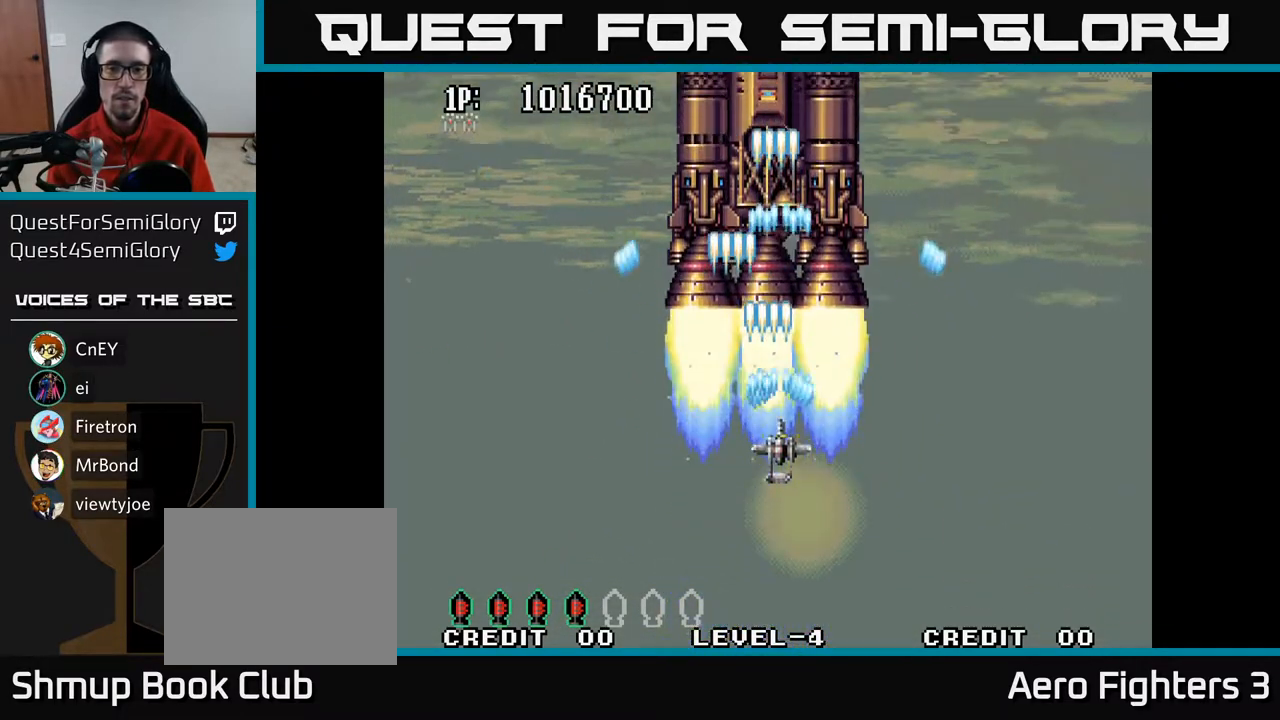
{"buttons": ["A", "DPAD_UP"], "left_stick": "center", "right_stick": "center", "events": [[83, "DPAD_LEFT", "down"], [167, "DPAD_LEFT", "up"]]}
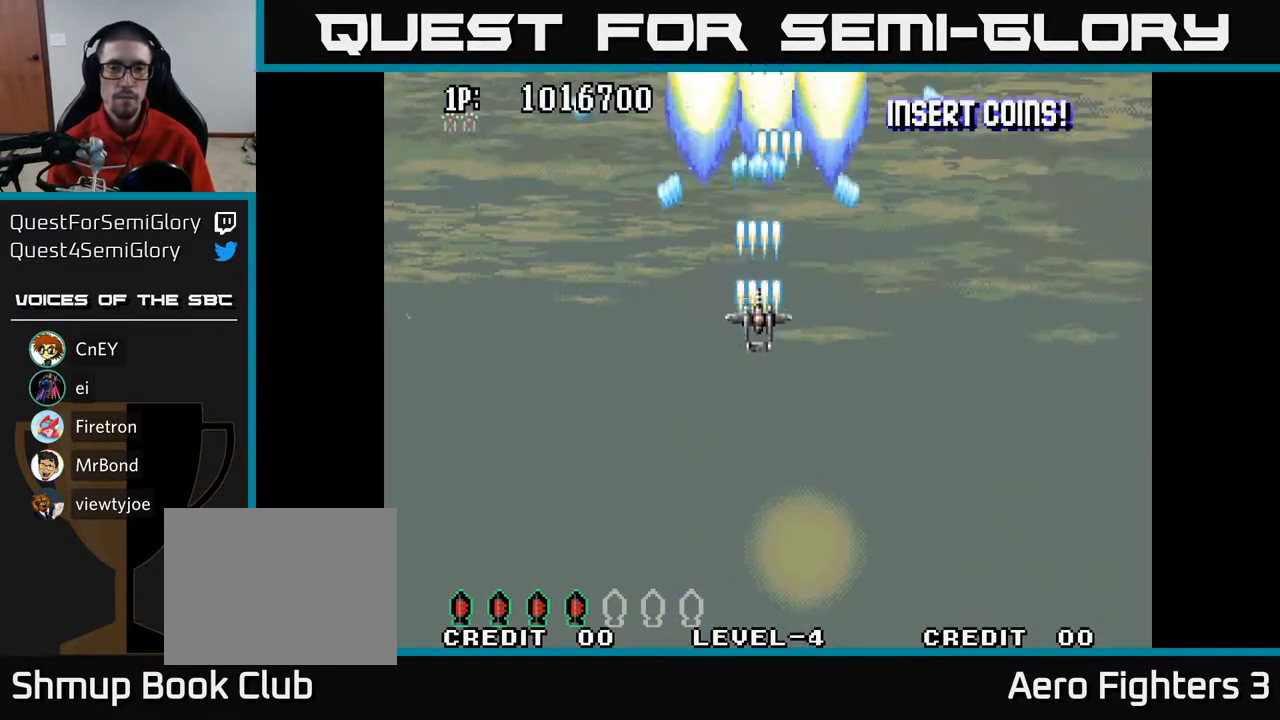
{"buttons": ["A"], "left_stick": "center", "right_stick": "center", "events": [[33, "DPAD_UP", "up"]]}
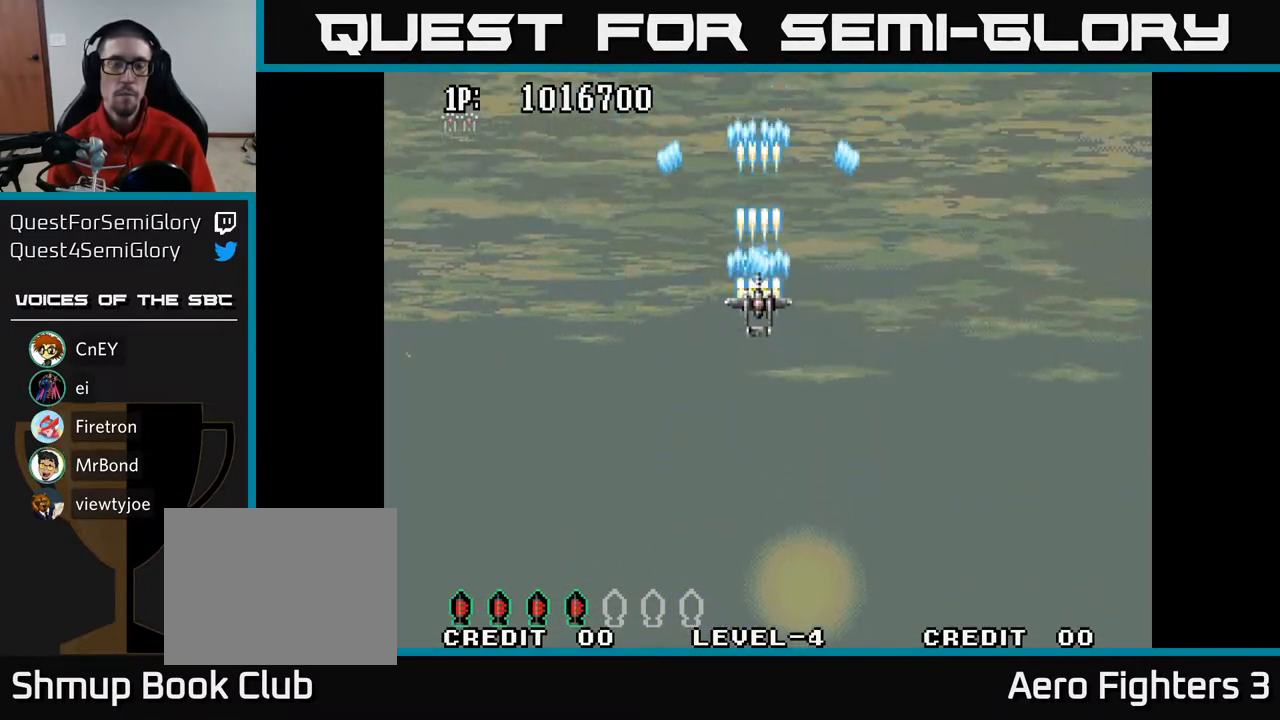
{"buttons": ["A"], "left_stick": "center", "right_stick": "center", "events": []}
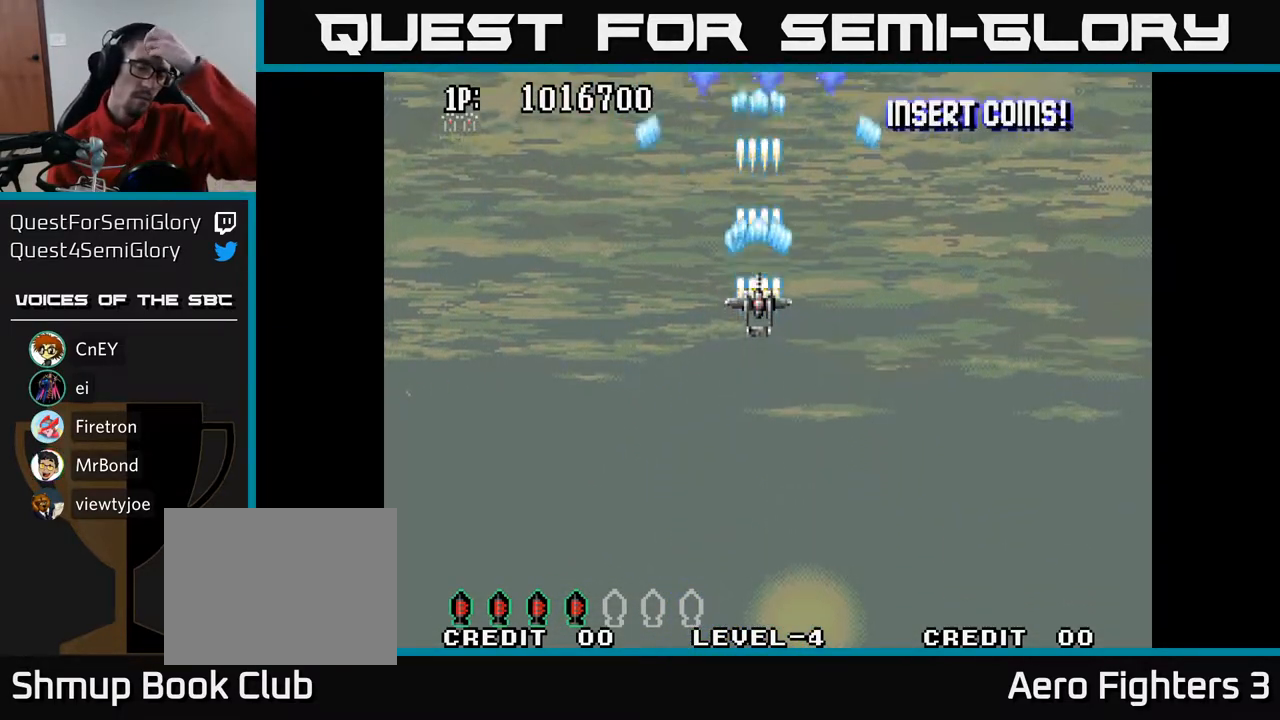
{"buttons": ["A"], "left_stick": "center", "right_stick": "center", "events": []}
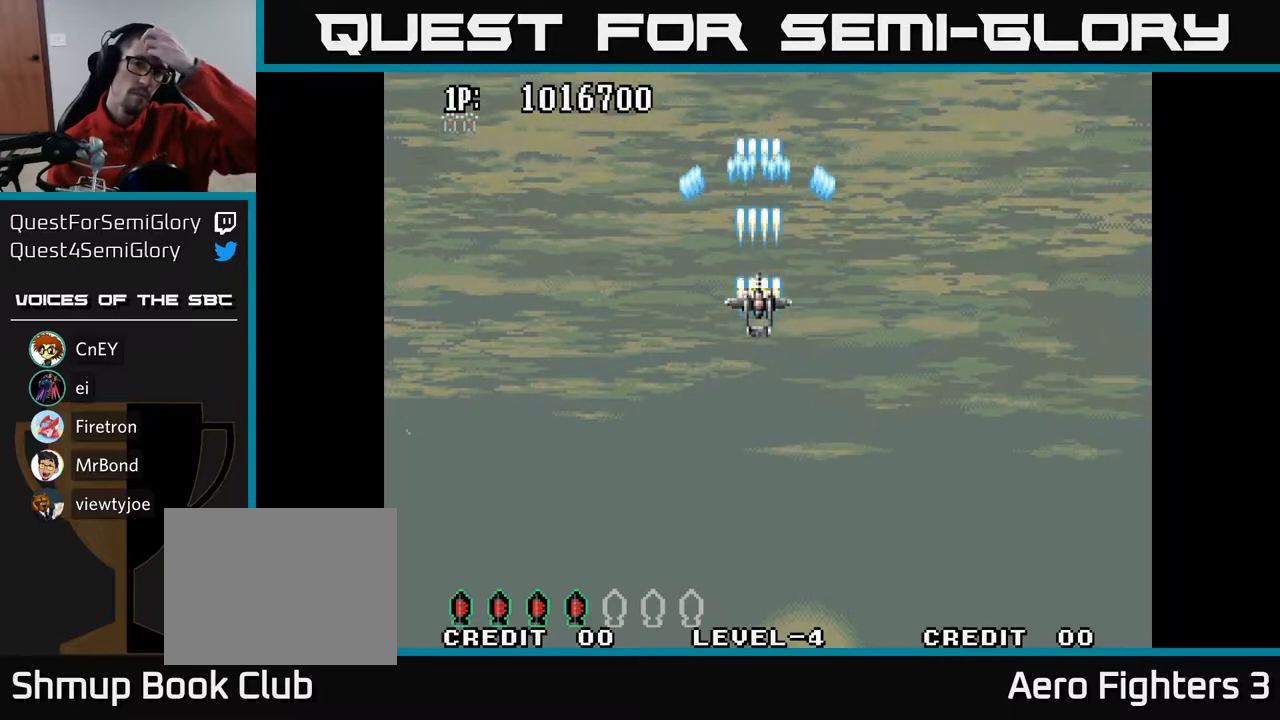
{"buttons": ["A"], "left_stick": "center", "right_stick": "center", "events": []}
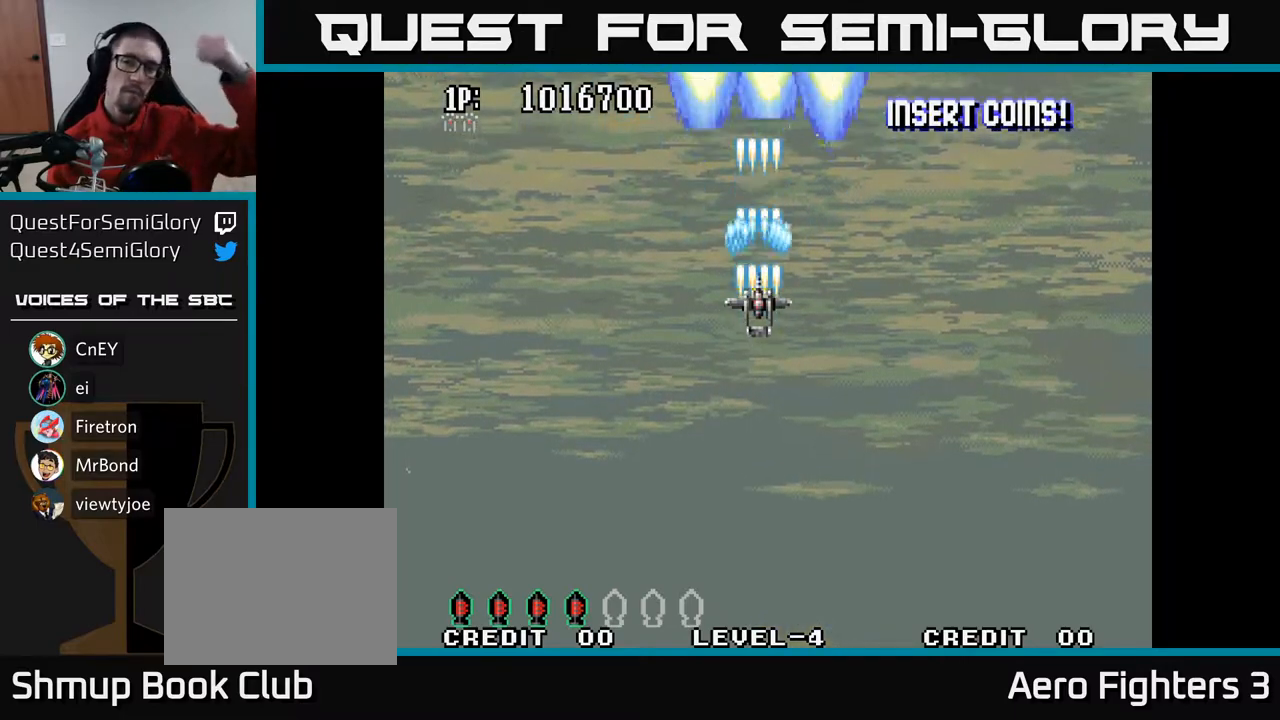
{"buttons": ["A"], "left_stick": "center", "right_stick": "center", "events": []}